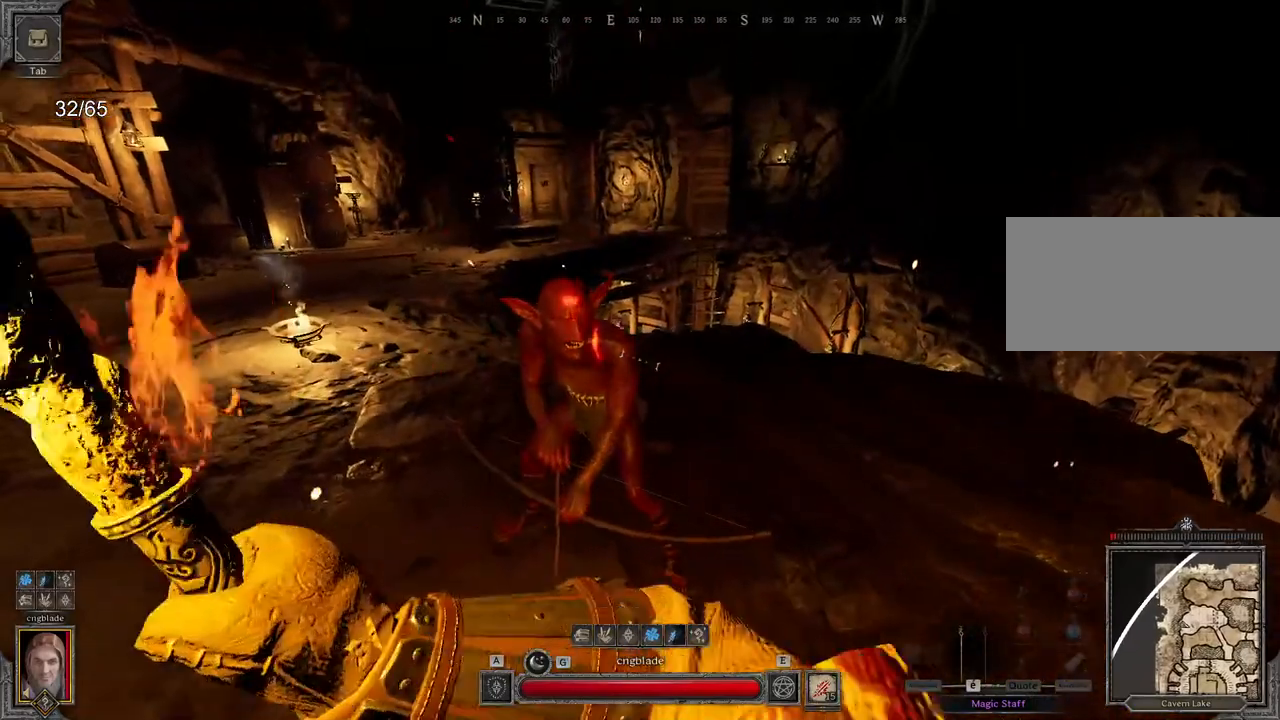
Gameplay with keyboard and mouse; each line is a JSON object with the keys and mouse buttons held at the frame after it. "events" lists presses ("down") and releases ("up") of "a", "ctrl", "d", "e", "q", "s", "shift", "space", "z", "mouse_left", "mouse_wheel", "mouse_right", "mouse_mb4" and "mouse_mb5" between this image and that frame as [ms after this image, input, new state], when the widget could be followed in between. "mouse_left", "mouse_wheel", "mouse_right", "mouse_mb4", "mouse_mb5" = the "left", "wheel", "right", "mb4", "mb5" buttons of the "mouse" list. No other keys are recorded. "wheel" means that the mouse wheel is clicked or scrolled. Mouse movement is not recorded.
{"keys": ["d", "s"], "mouse": [], "events": [[267, "z", "up"], [300, "d", "down"], [367, "s", "down"]]}
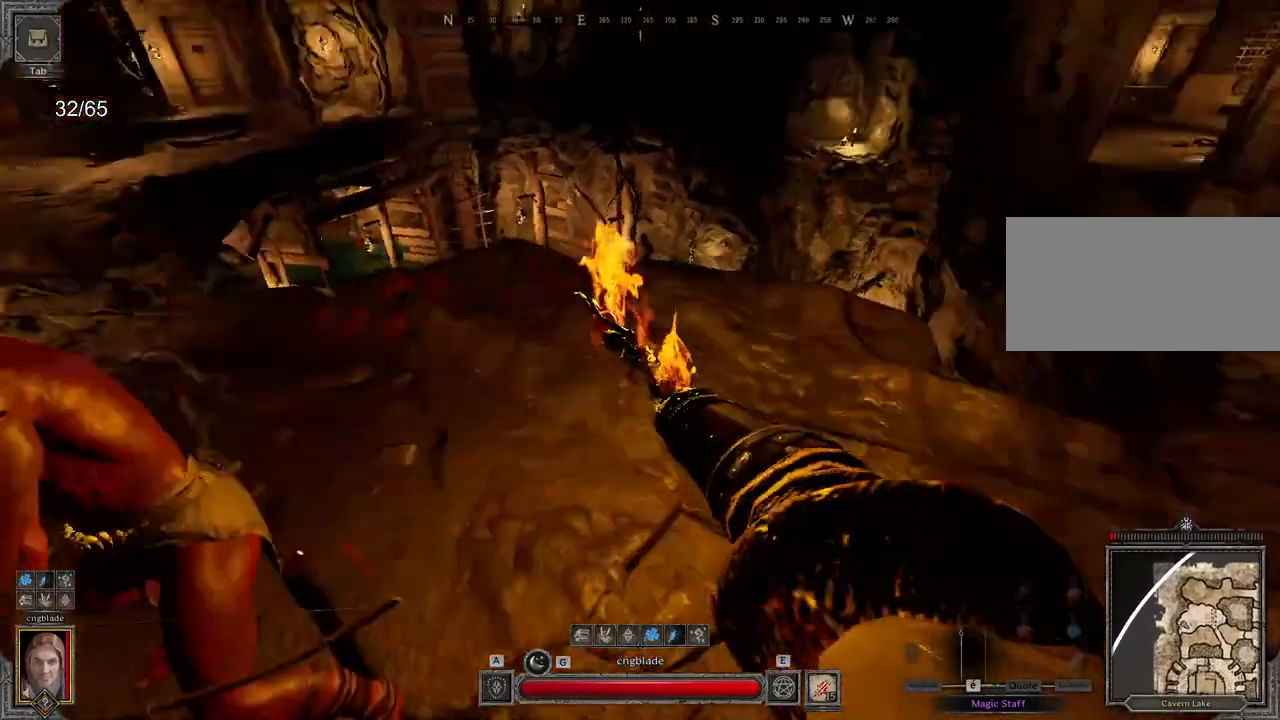
{"keys": ["d"], "mouse": [], "events": [[17, "s", "up"]]}
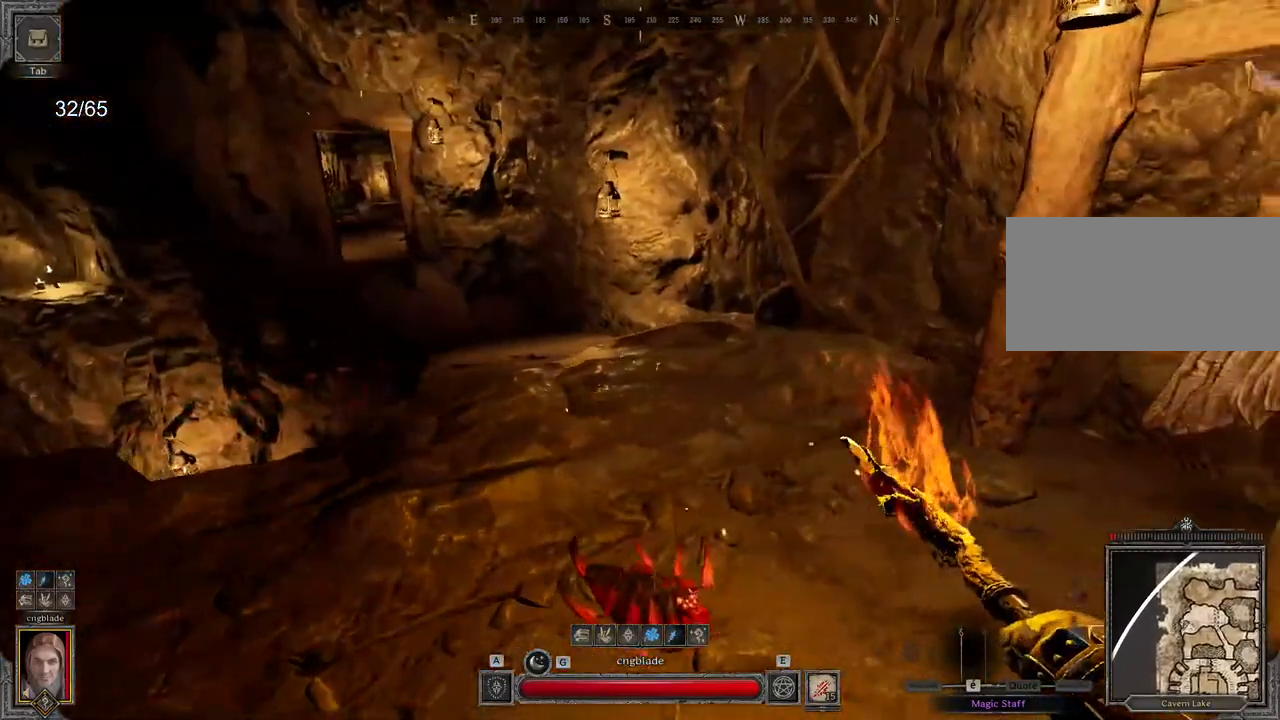
{"keys": [], "mouse": [], "events": [[83, "z", "down"], [150, "d", "up"], [200, "z", "up"]]}
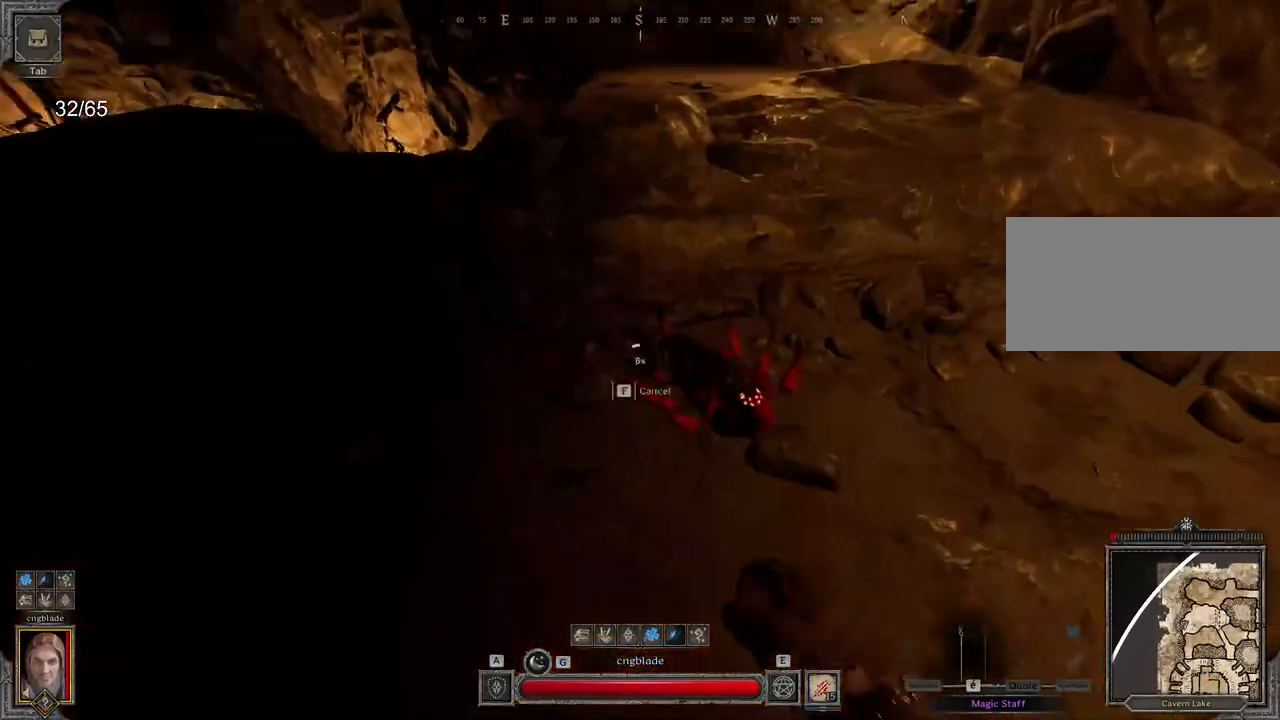
{"keys": [], "mouse": [], "events": []}
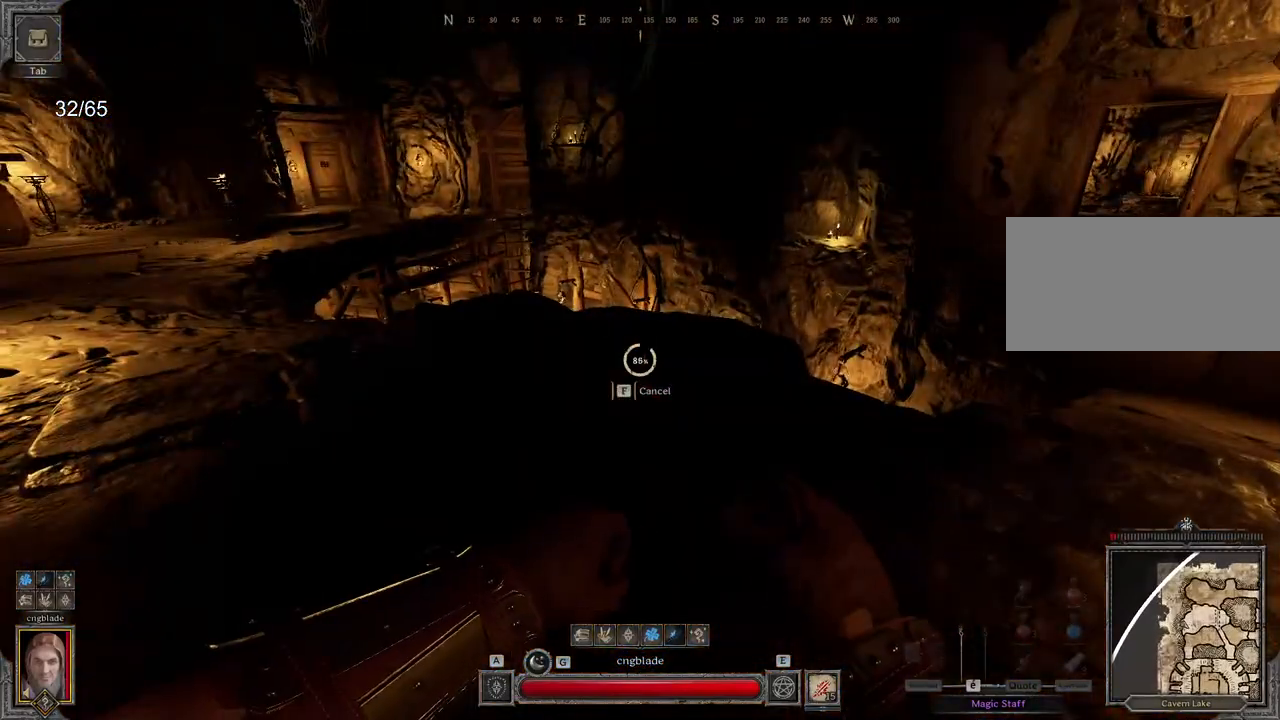
{"keys": [], "mouse": [], "events": []}
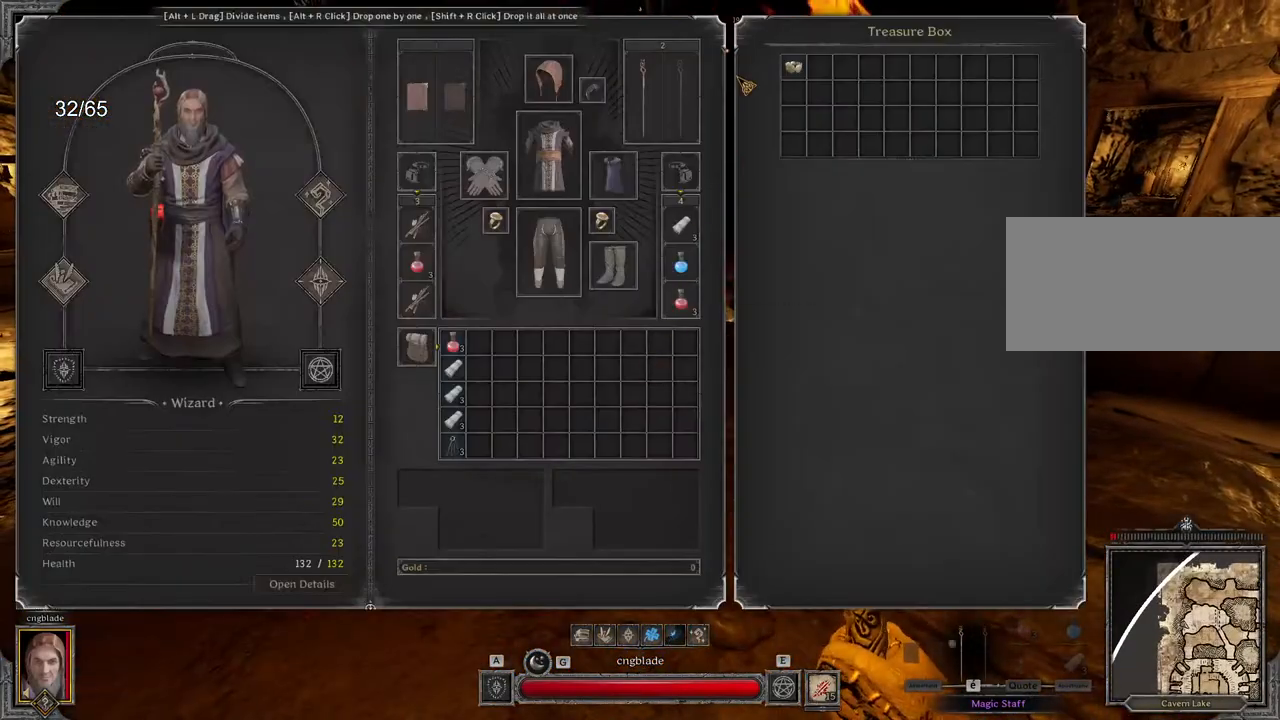
{"keys": ["z"], "mouse": [], "events": [[333, "mouse_right", "down"], [433, "mouse_right", "up"], [500, "z", "down"]]}
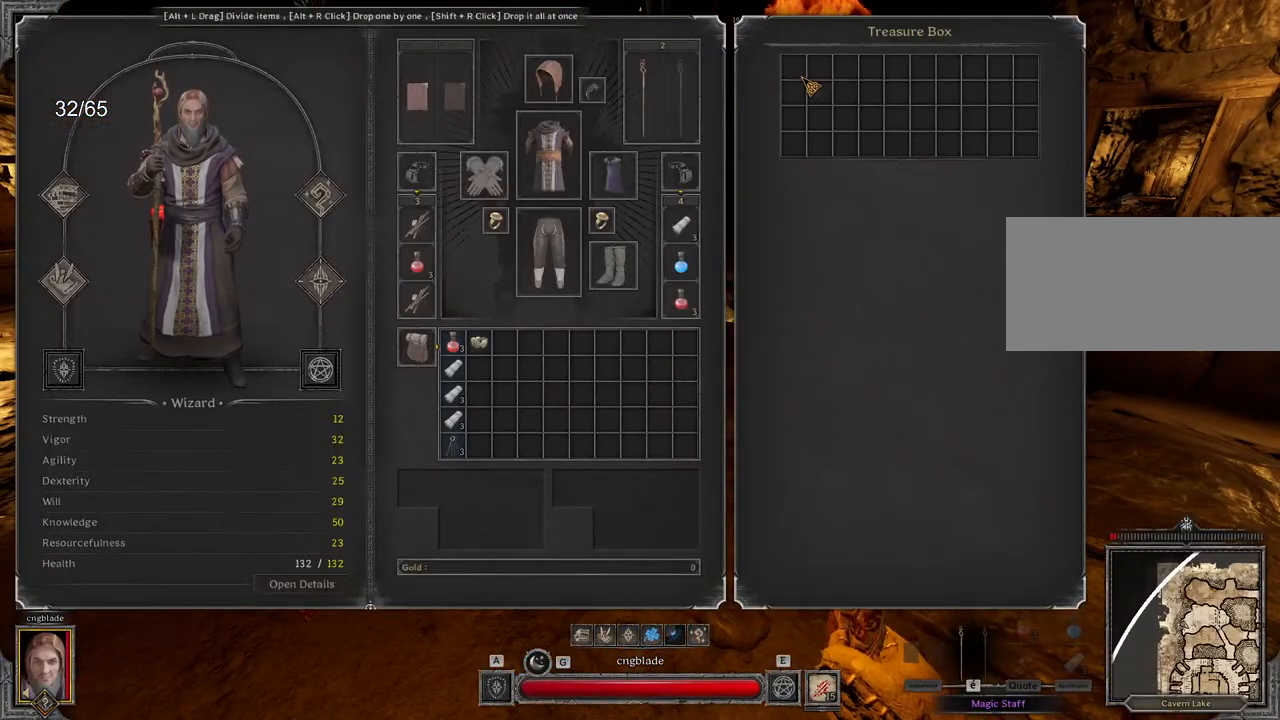
{"keys": [], "mouse": [], "events": [[433, "z", "up"]]}
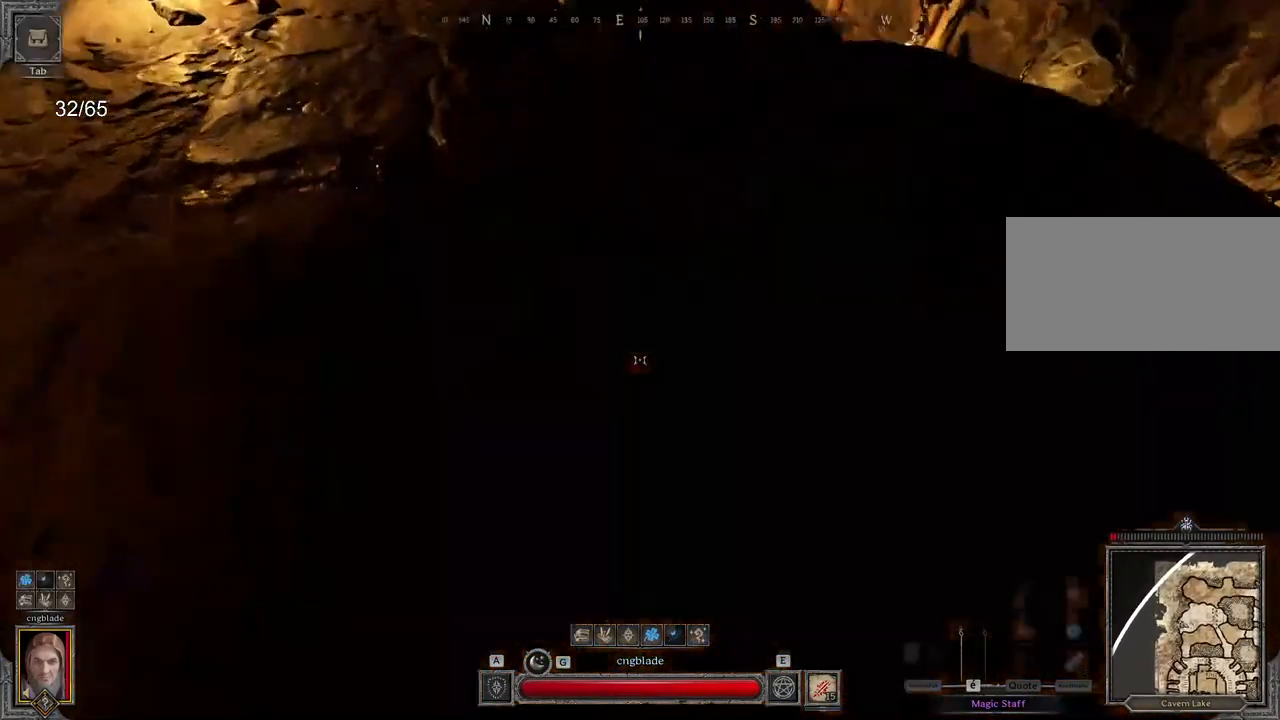
{"keys": ["q", "z"], "mouse": [], "events": [[133, "z", "down"], [317, "q", "down"], [450, "z", "up"], [500, "z", "down"]]}
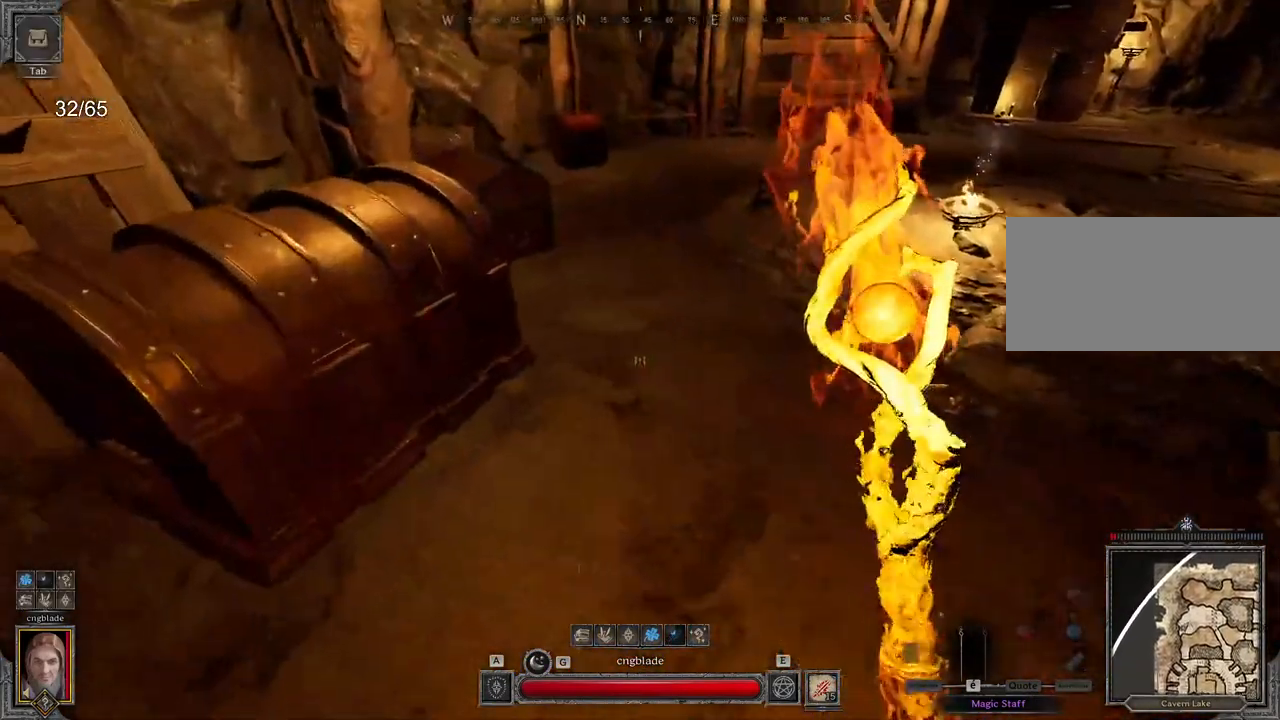
{"keys": [], "mouse": [], "events": [[183, "q", "up"], [217, "z", "up"]]}
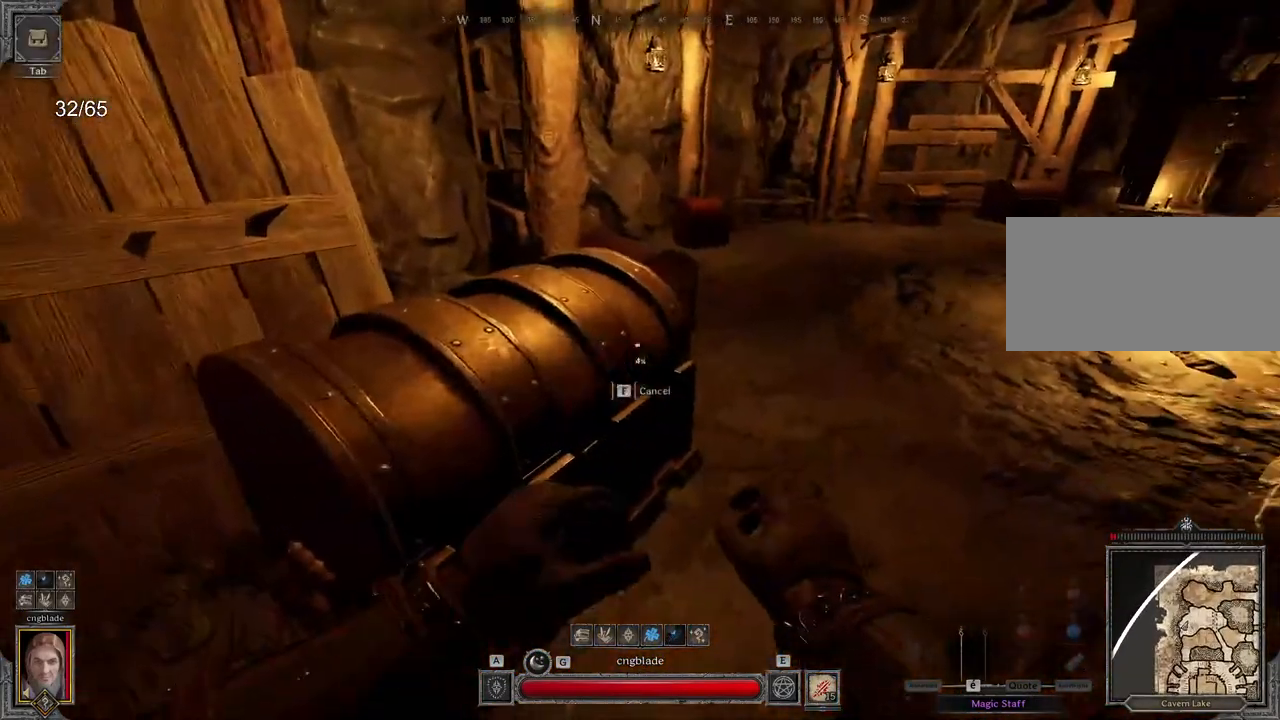
{"keys": [], "mouse": [], "events": [[33, "mouse_mb4", "down"], [350, "mouse_mb4", "up"]]}
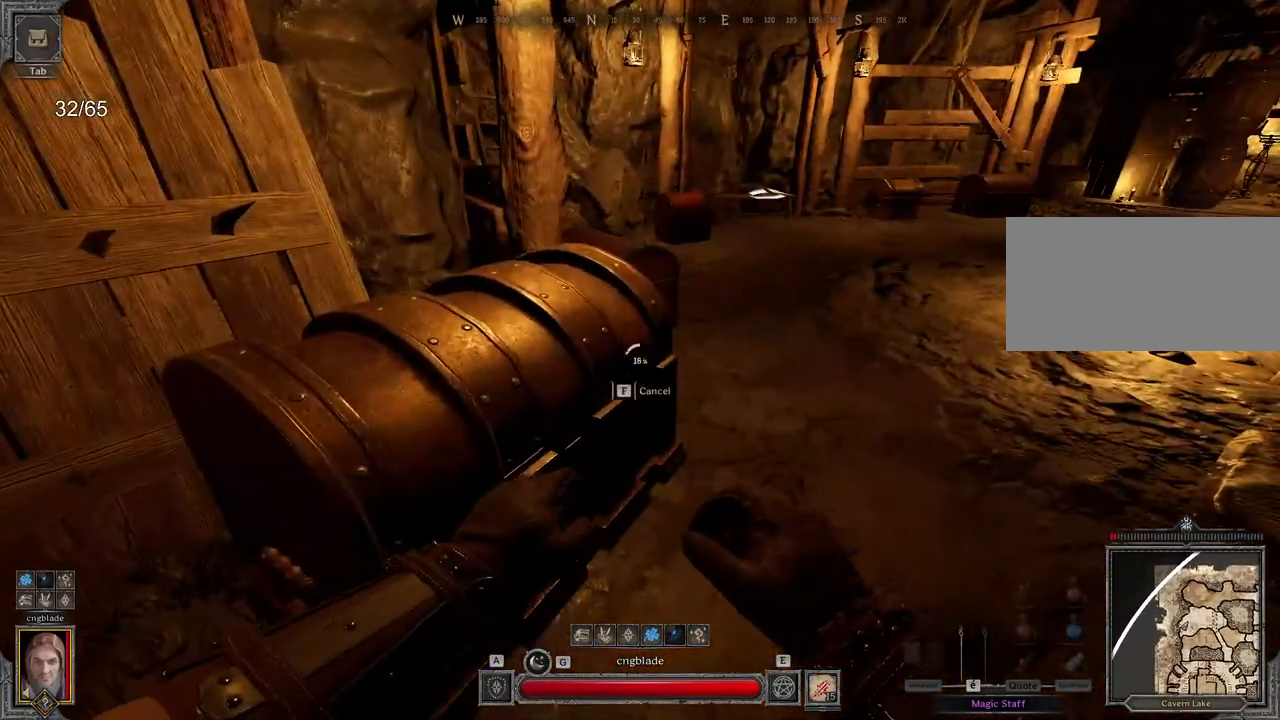
{"keys": [], "mouse": [], "events": []}
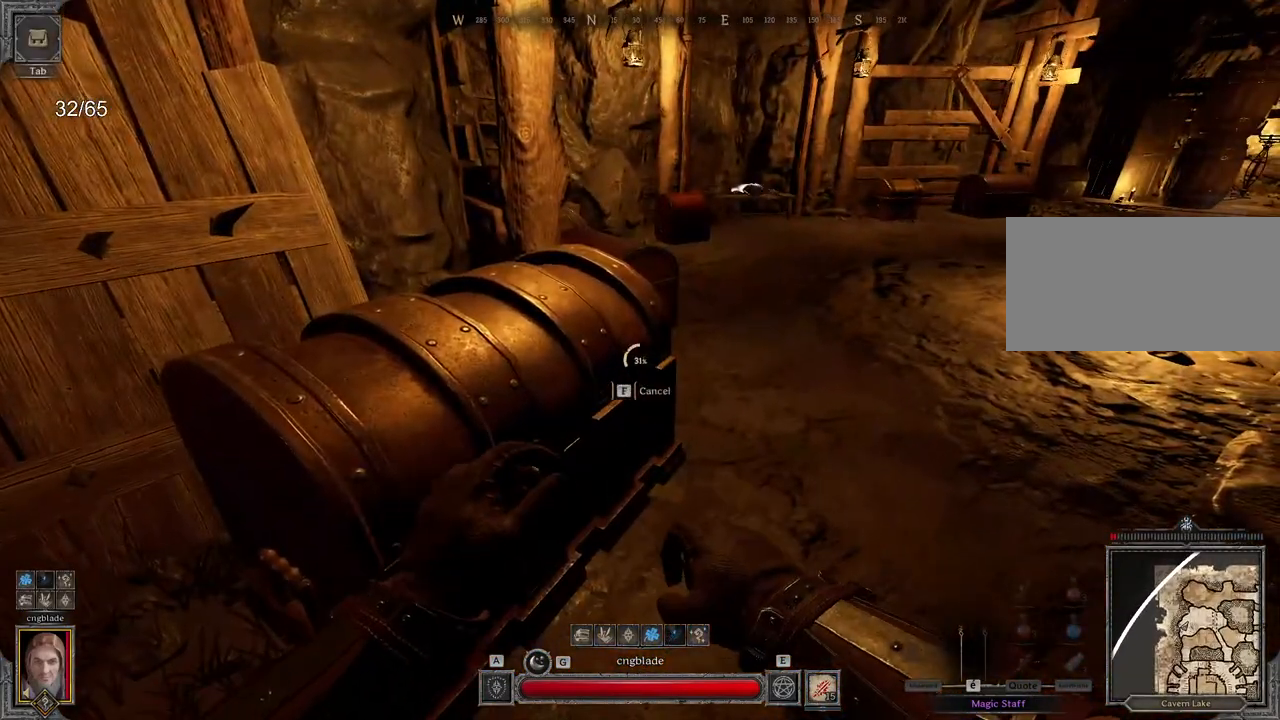
{"keys": [], "mouse": [], "events": []}
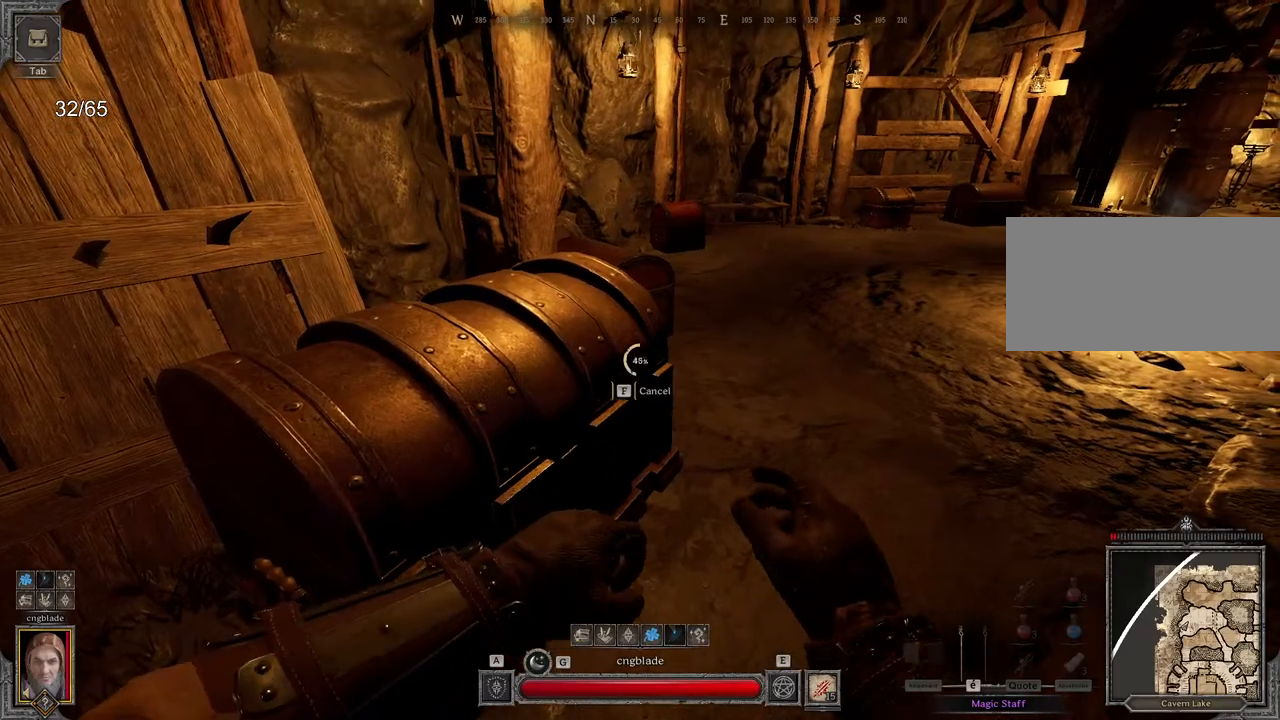
{"keys": [], "mouse": [], "events": []}
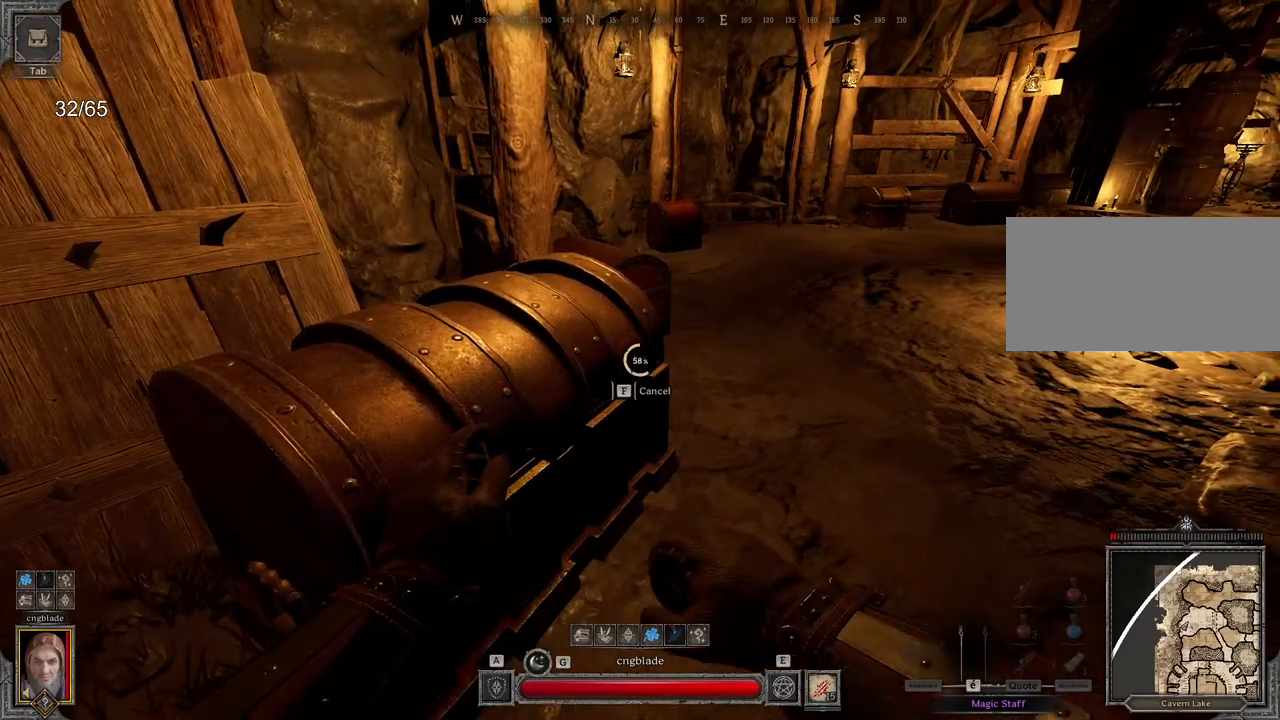
{"keys": [], "mouse": [], "events": []}
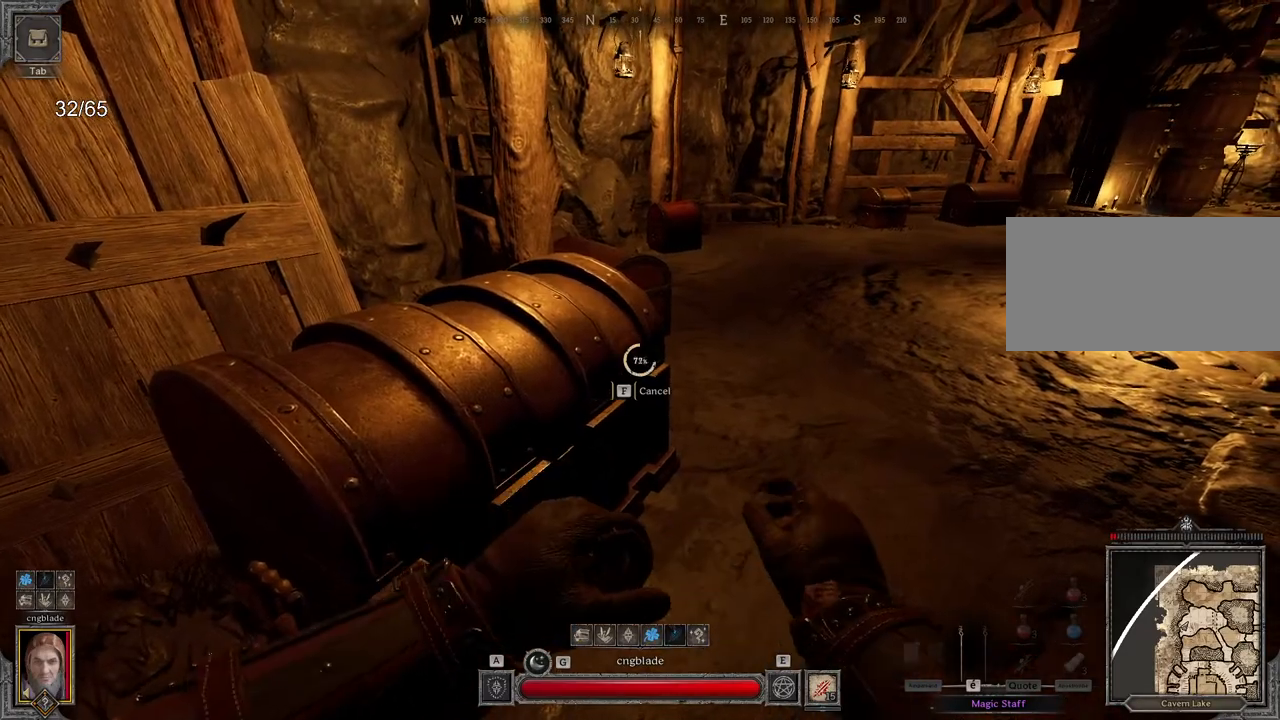
{"keys": [], "mouse": [], "events": []}
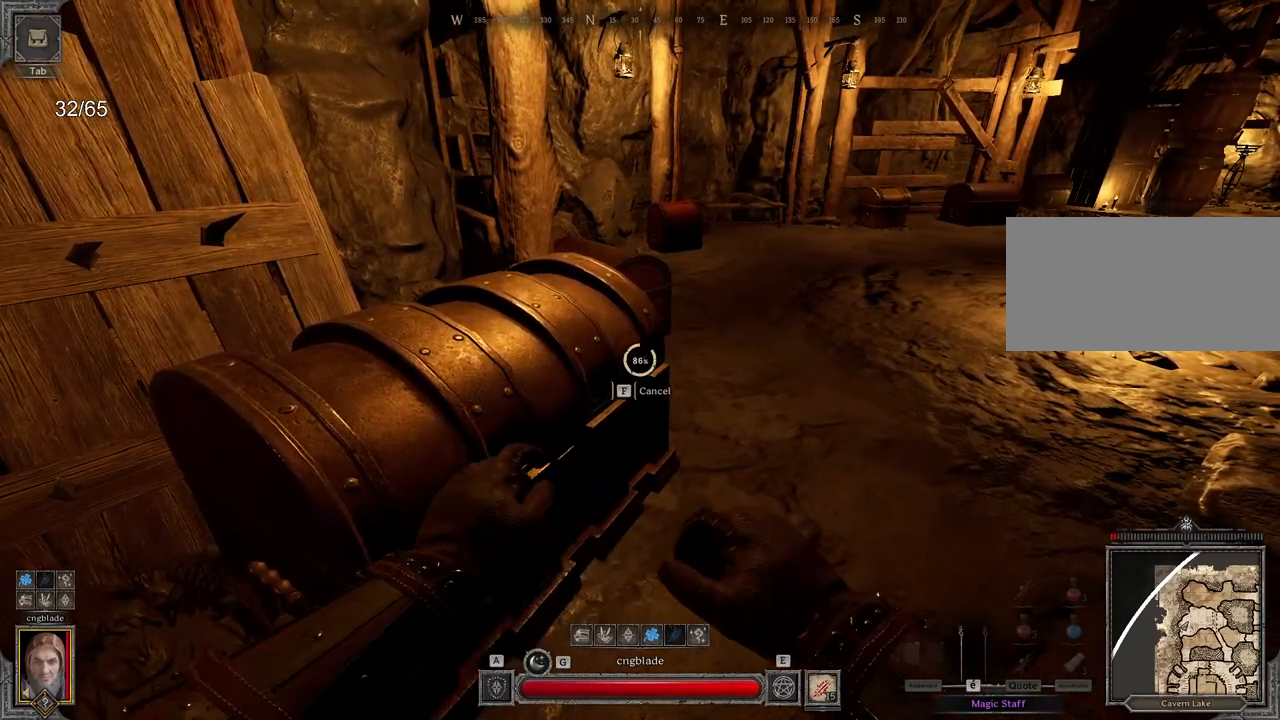
{"keys": [], "mouse": [], "events": []}
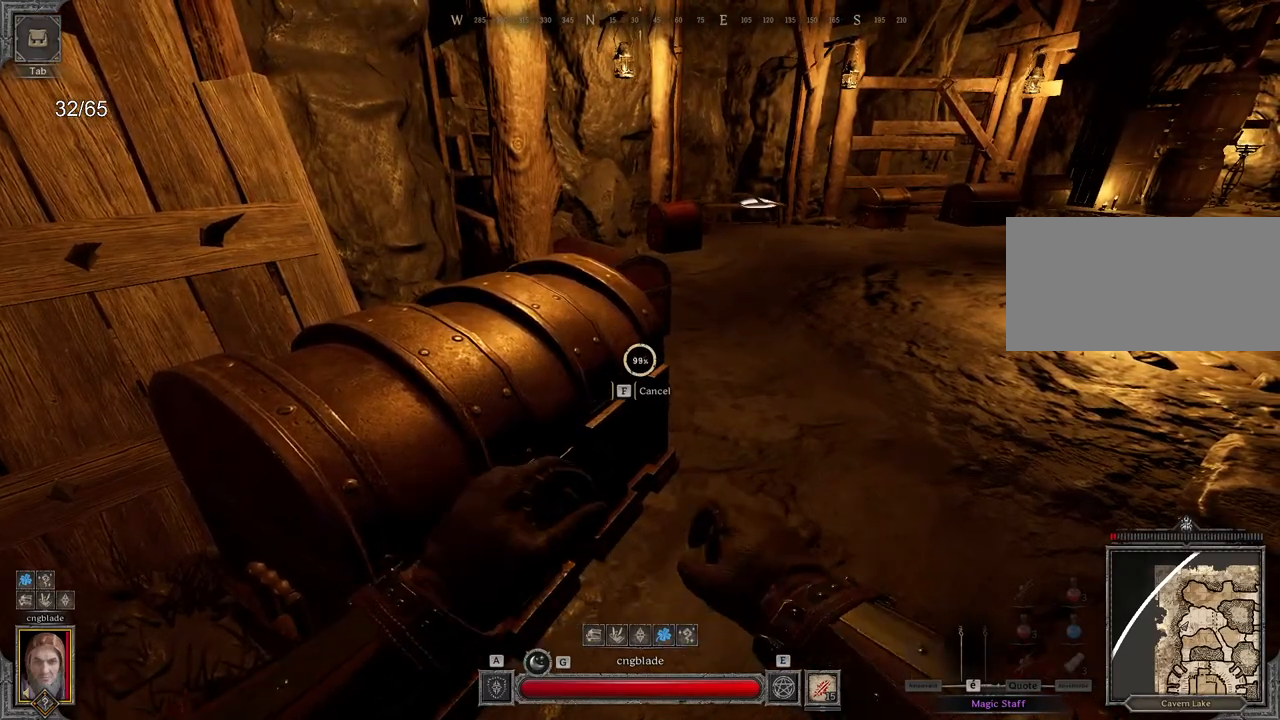
{"keys": ["d", "z"], "mouse": [], "events": [[350, "z", "down"], [367, "d", "down"]]}
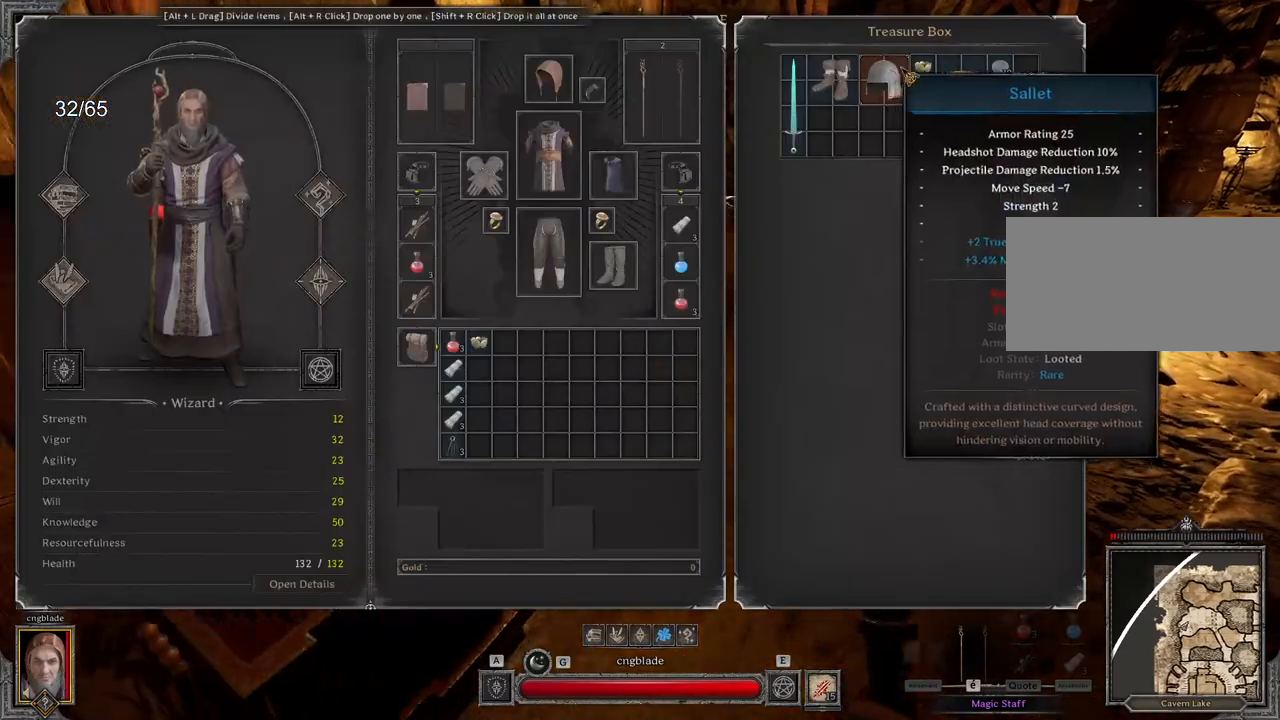
{"keys": [], "mouse": ["right"], "events": [[167, "d", "up"], [167, "z", "up"], [250, "mouse_right", "down"], [333, "mouse_right", "up"], [433, "mouse_right", "down"]]}
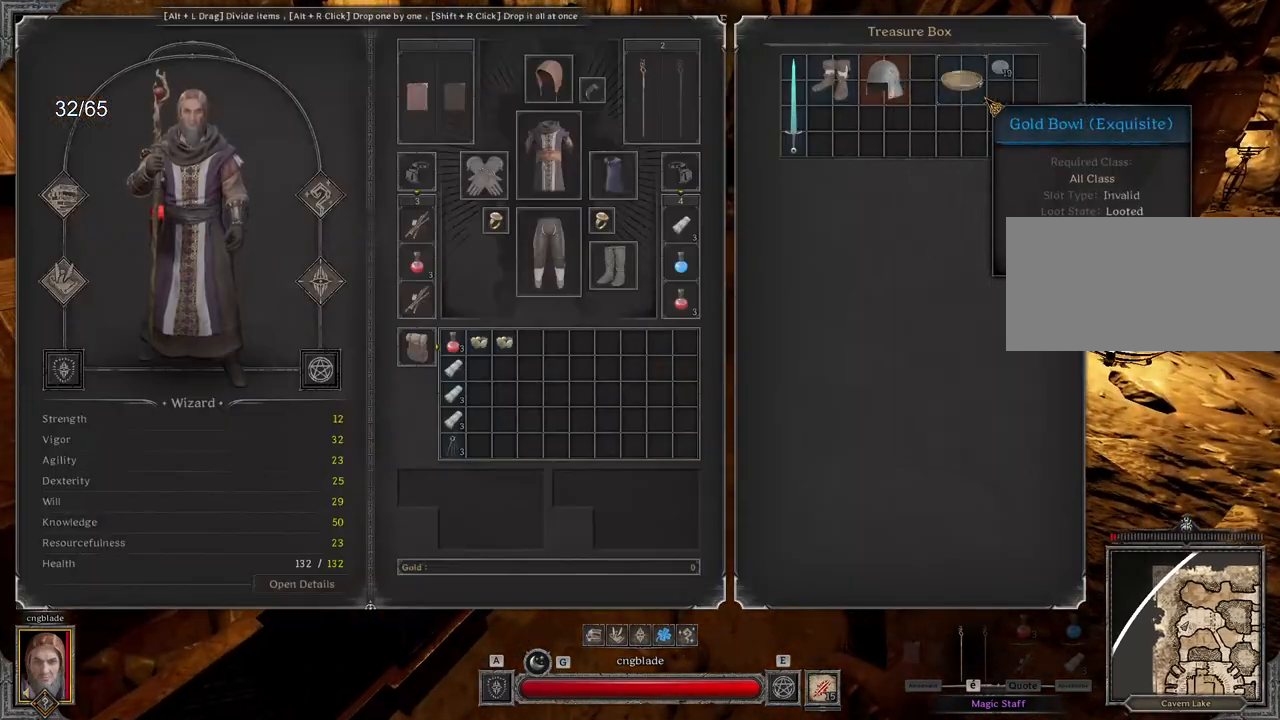
{"keys": ["z"], "mouse": [], "events": [[67, "mouse_right", "up"], [283, "z", "down"]]}
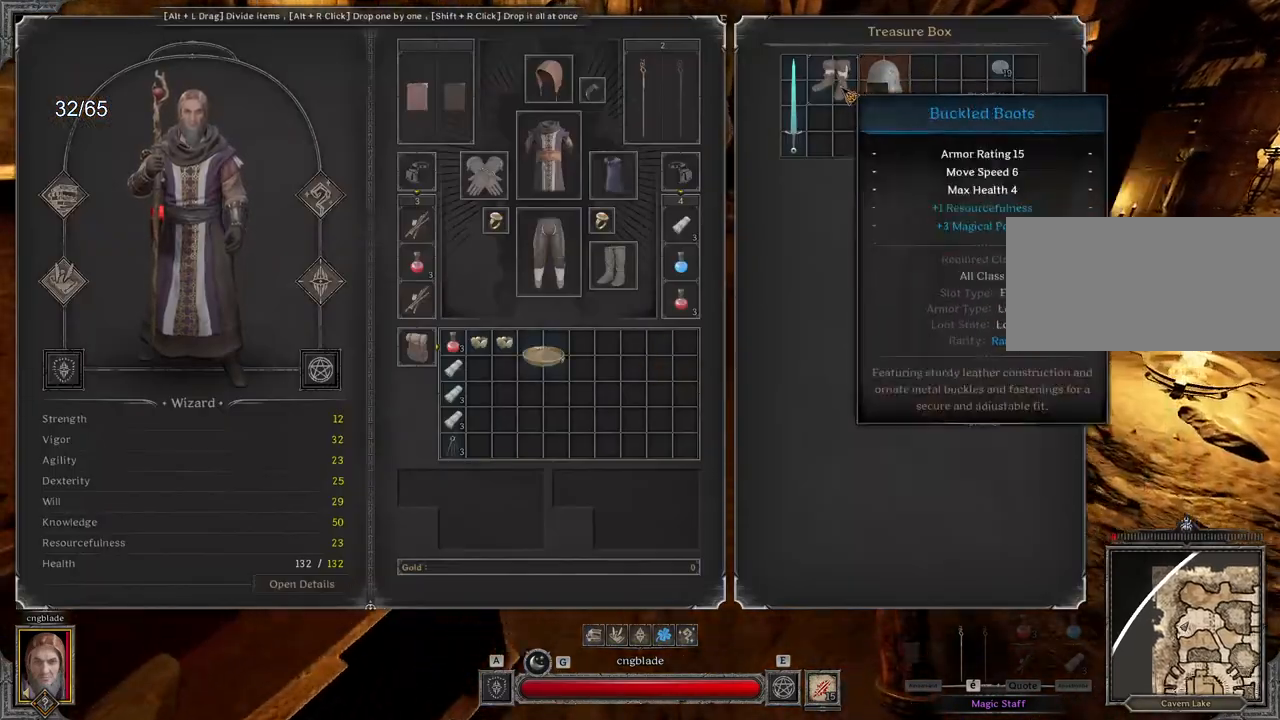
{"keys": ["z"], "mouse": [], "events": []}
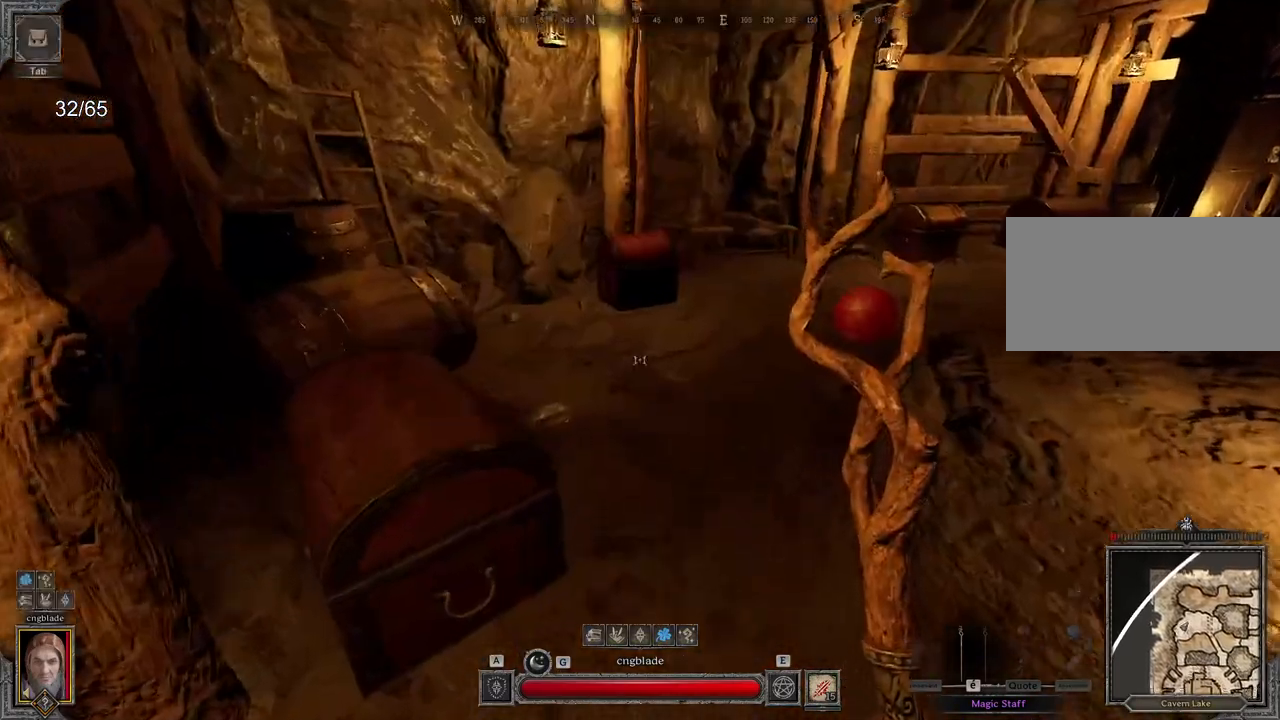
{"keys": ["z"], "mouse": [], "events": [[50, "q", "down"], [233, "q", "up"], [250, "z", "up"], [383, "z", "down"]]}
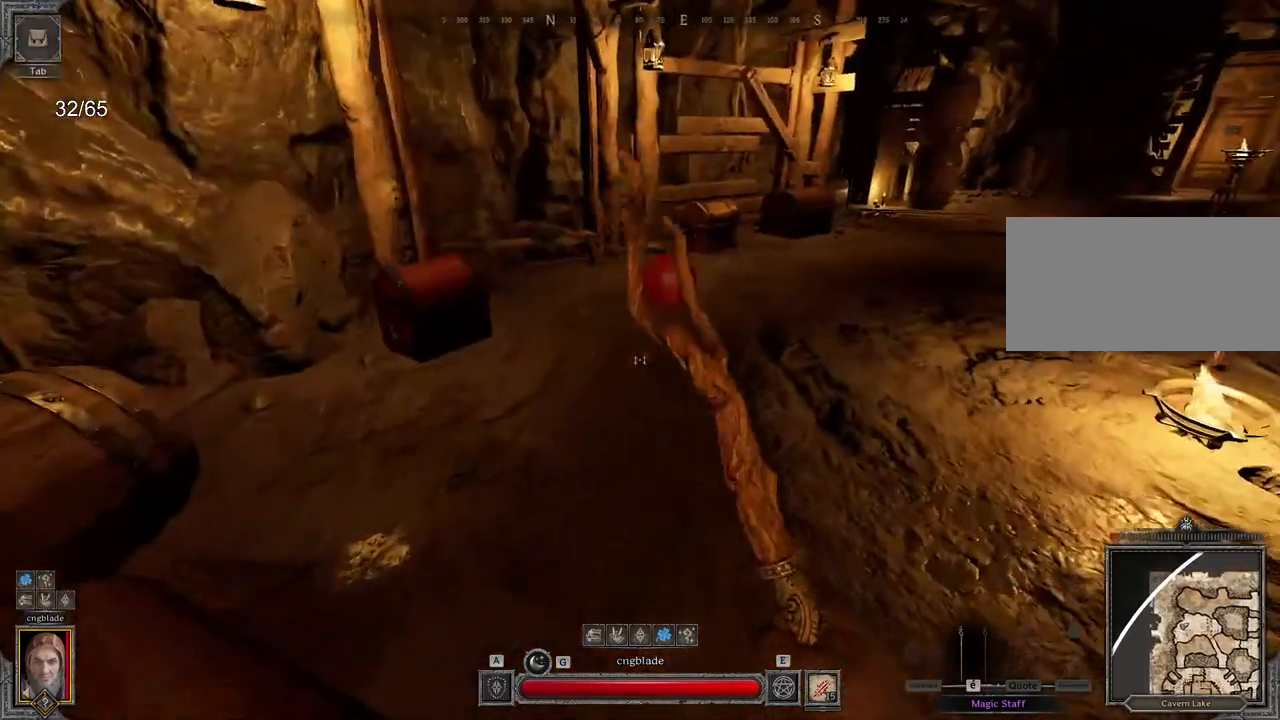
{"keys": ["q", "z"], "mouse": [], "events": [[283, "q", "down"]]}
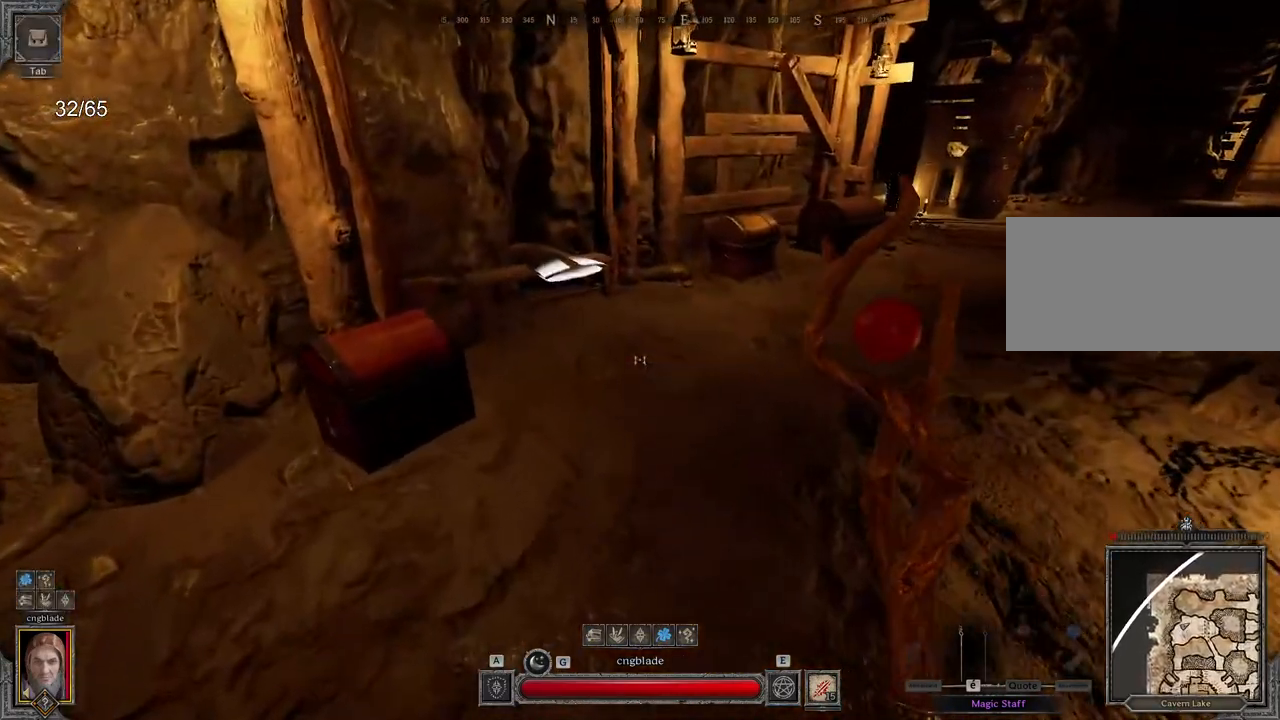
{"keys": ["z"], "mouse": [], "events": [[500, "q", "up"]]}
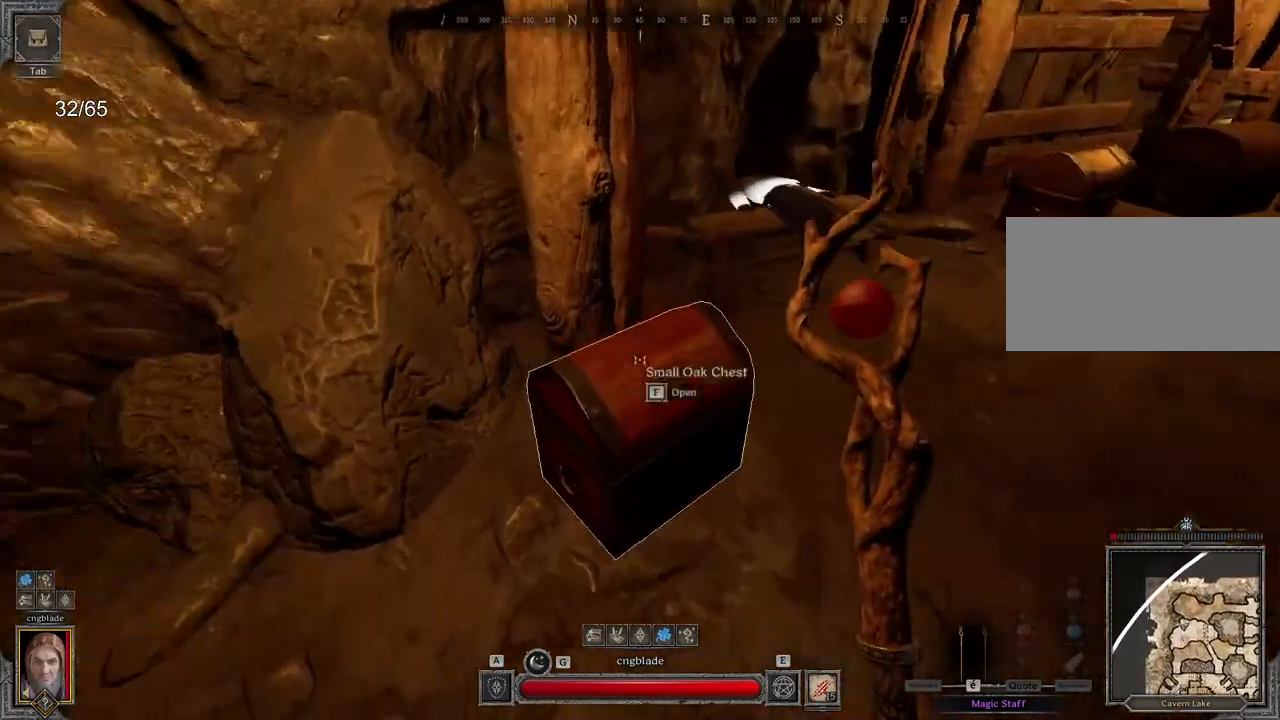
{"keys": [], "mouse": [], "events": [[67, "z", "up"]]}
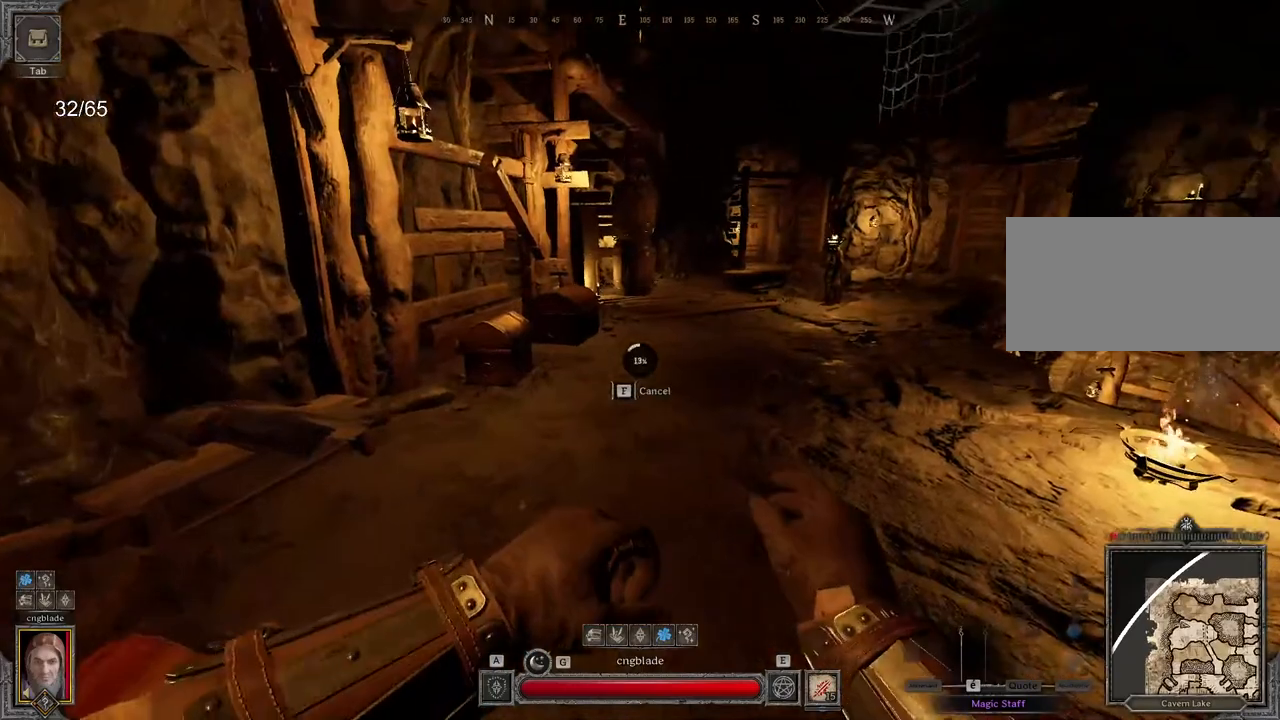
{"keys": [], "mouse": [], "events": []}
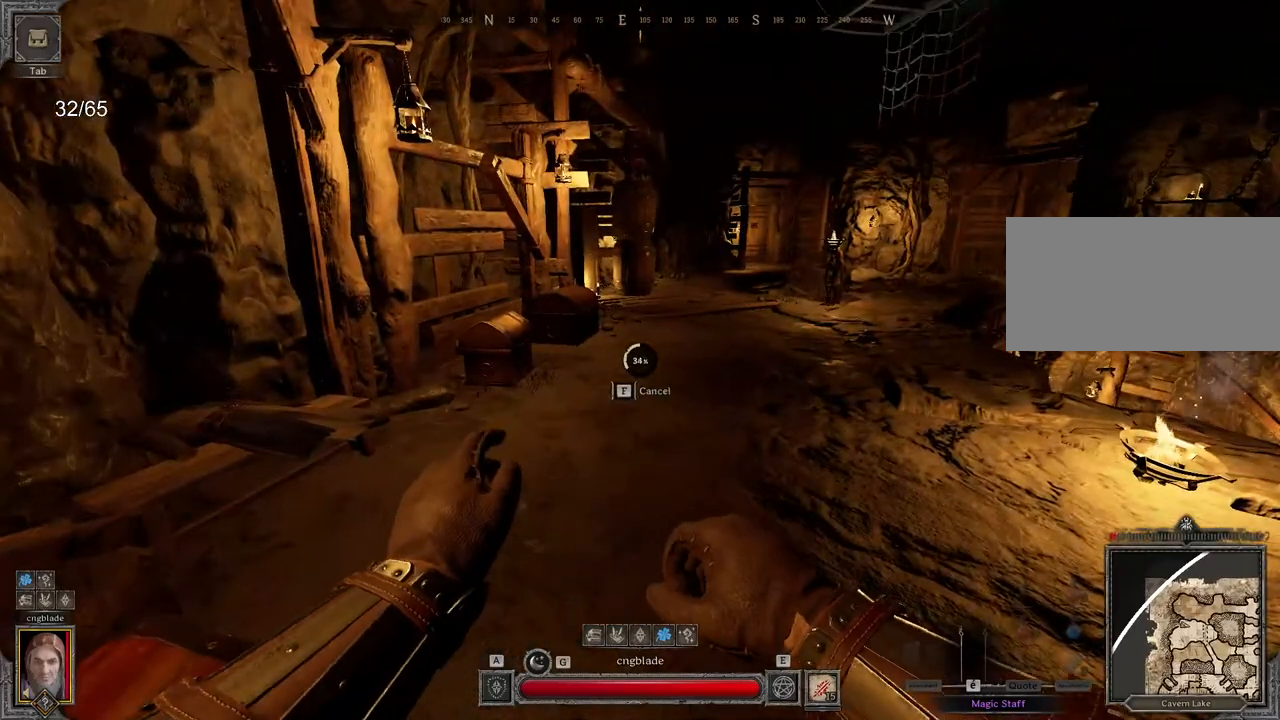
{"keys": [], "mouse": [], "events": []}
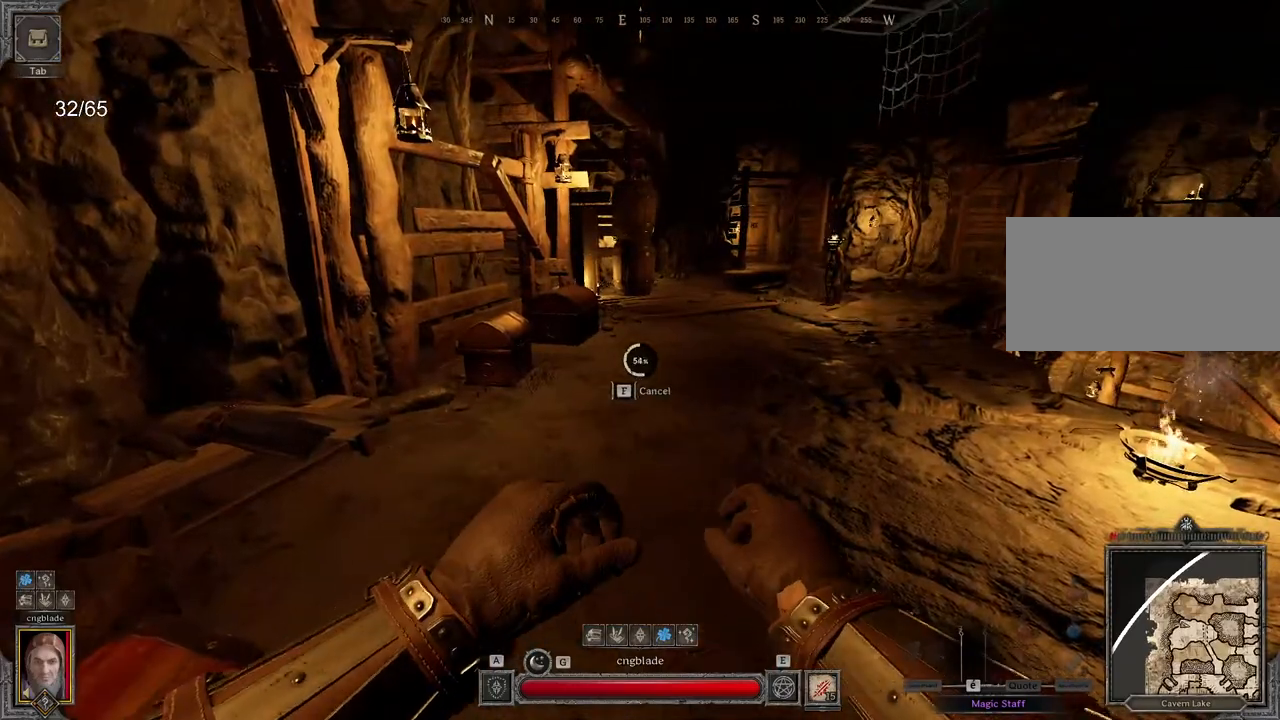
{"keys": [], "mouse": [], "events": []}
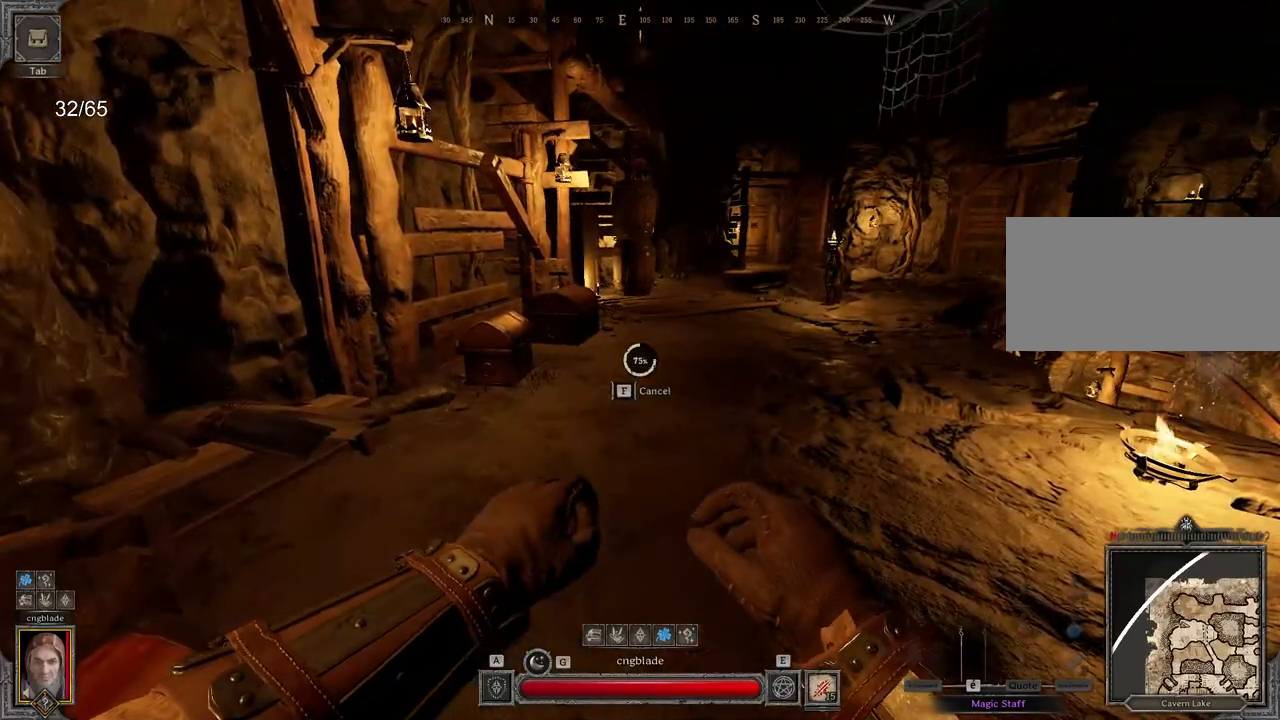
{"keys": [], "mouse": [], "events": []}
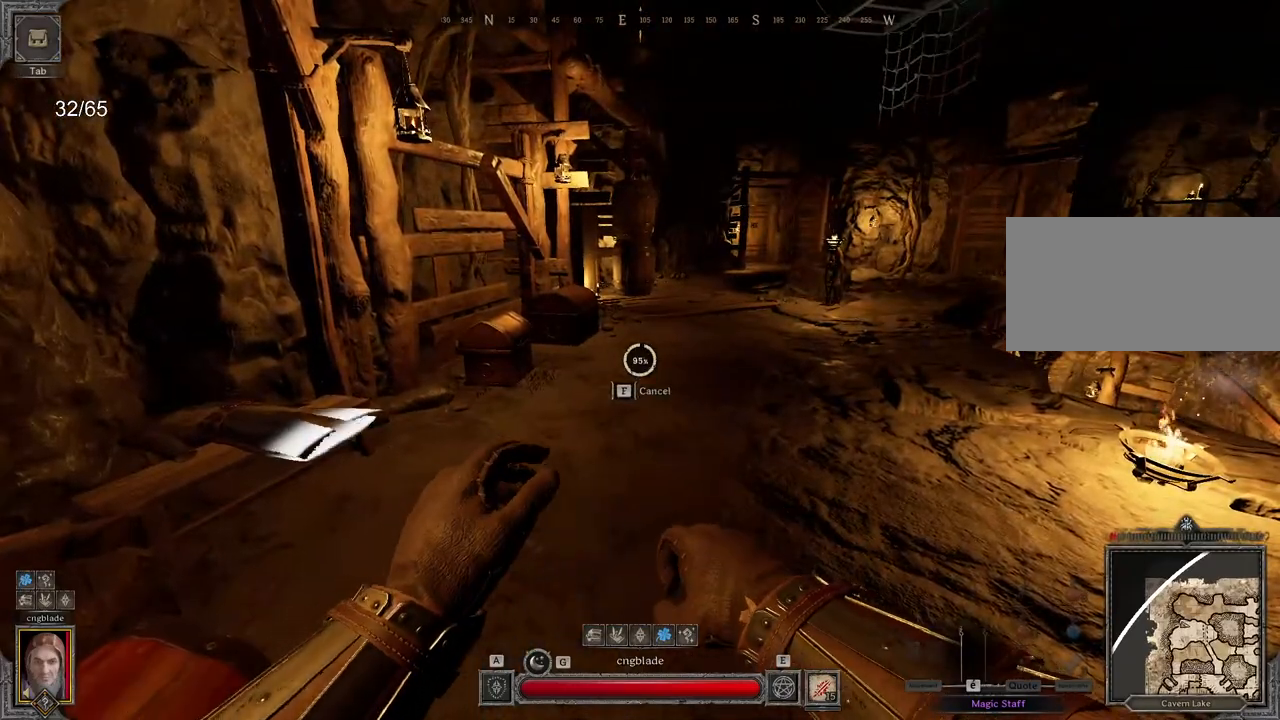
{"keys": ["z"], "mouse": [], "events": [[417, "z", "down"]]}
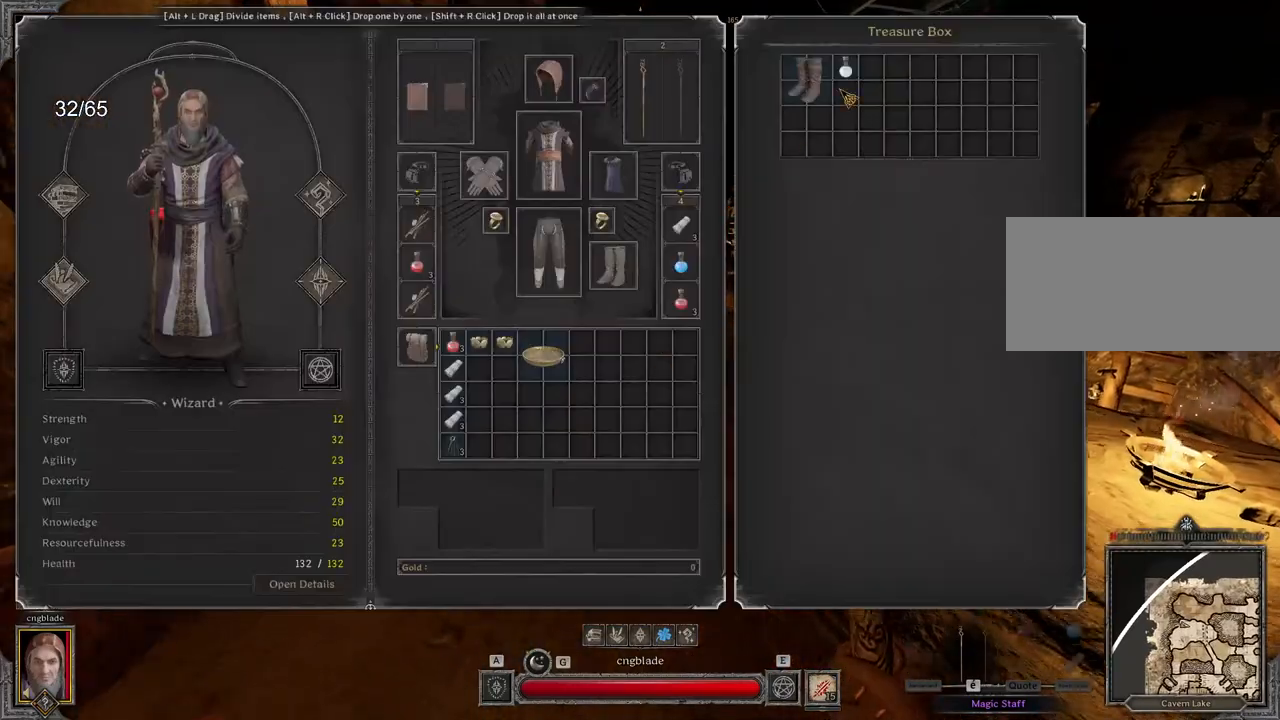
{"keys": ["z"], "mouse": [], "events": []}